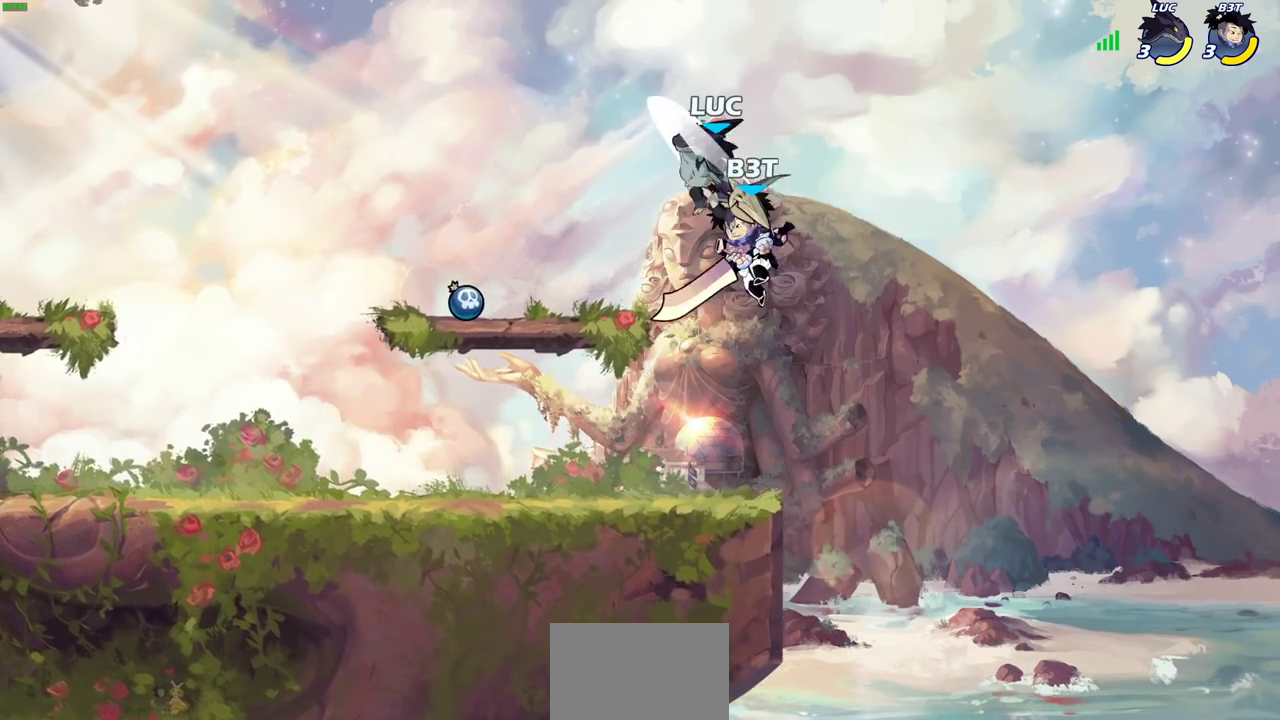
Gameplay with a controller (PlayStation layout); each line is a JSON object with the inputs held at the frame after it (dt_ms = milliseconds from this image to that frame). "events" lists button and stick changes between this image and that frame as [ms after this image, input, new state], when the widget could be followed in between.
{"dt_ms": 500, "buttons": [], "left_stick": "right", "right_stick": "center"}
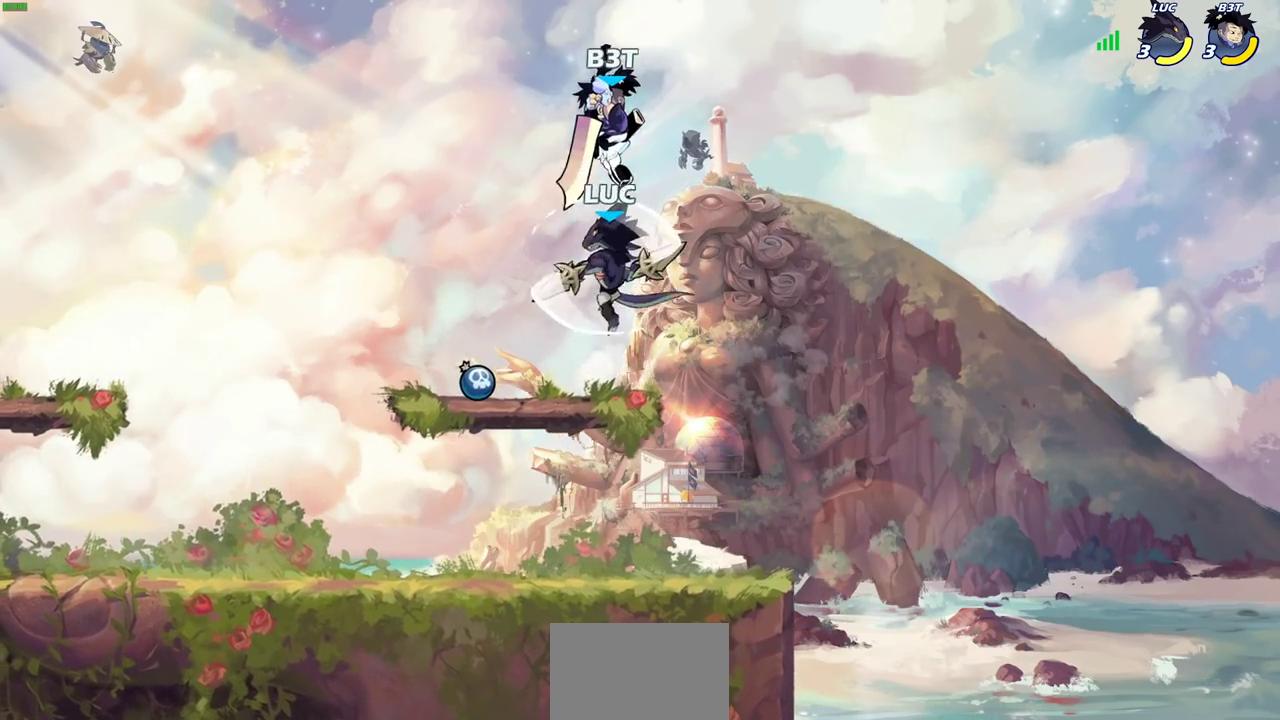
{"dt_ms": 500, "buttons": [], "left_stick": "down-right", "right_stick": "center", "events": [[367, "left_stick", "left"], [483, "left_stick", "down-right"]]}
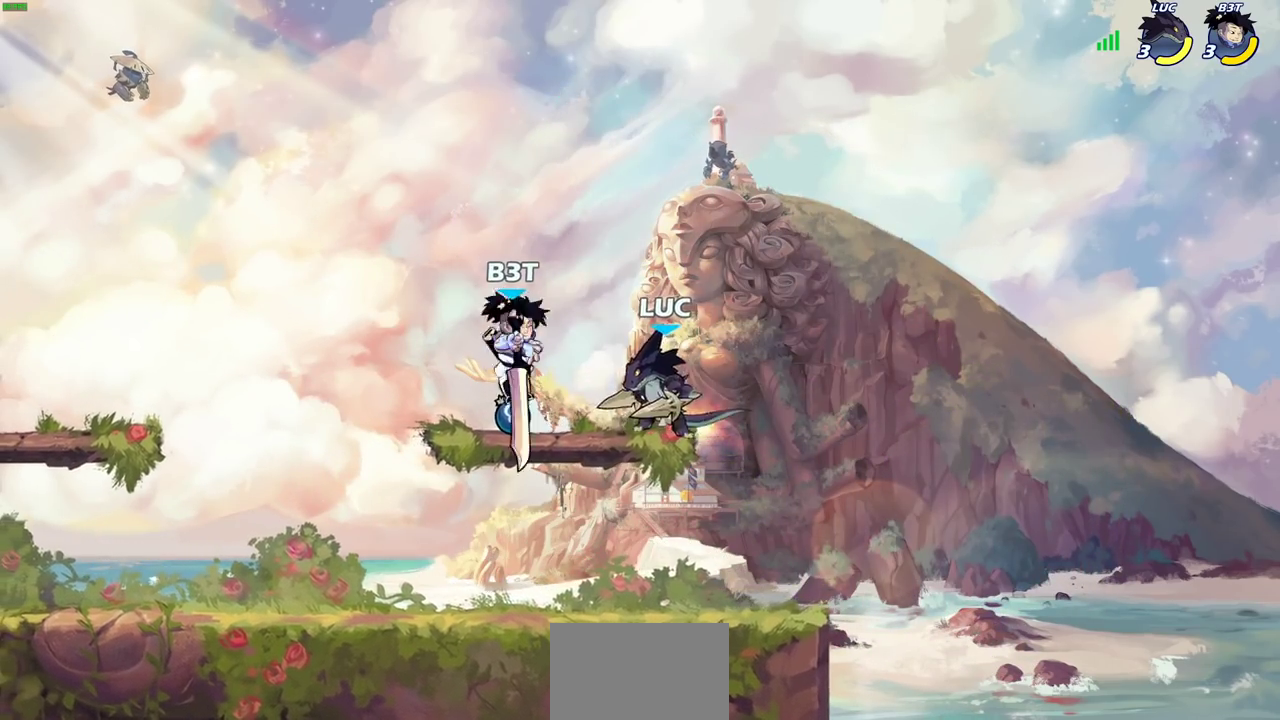
{"dt_ms": 400, "buttons": ["CIRCLE", "R2"], "left_stick": "down-left", "right_stick": "center", "events": [[167, "left_stick", "down"], [217, "left_stick", "down-left"], [333, "R2", "down"], [350, "CIRCLE", "down"]]}
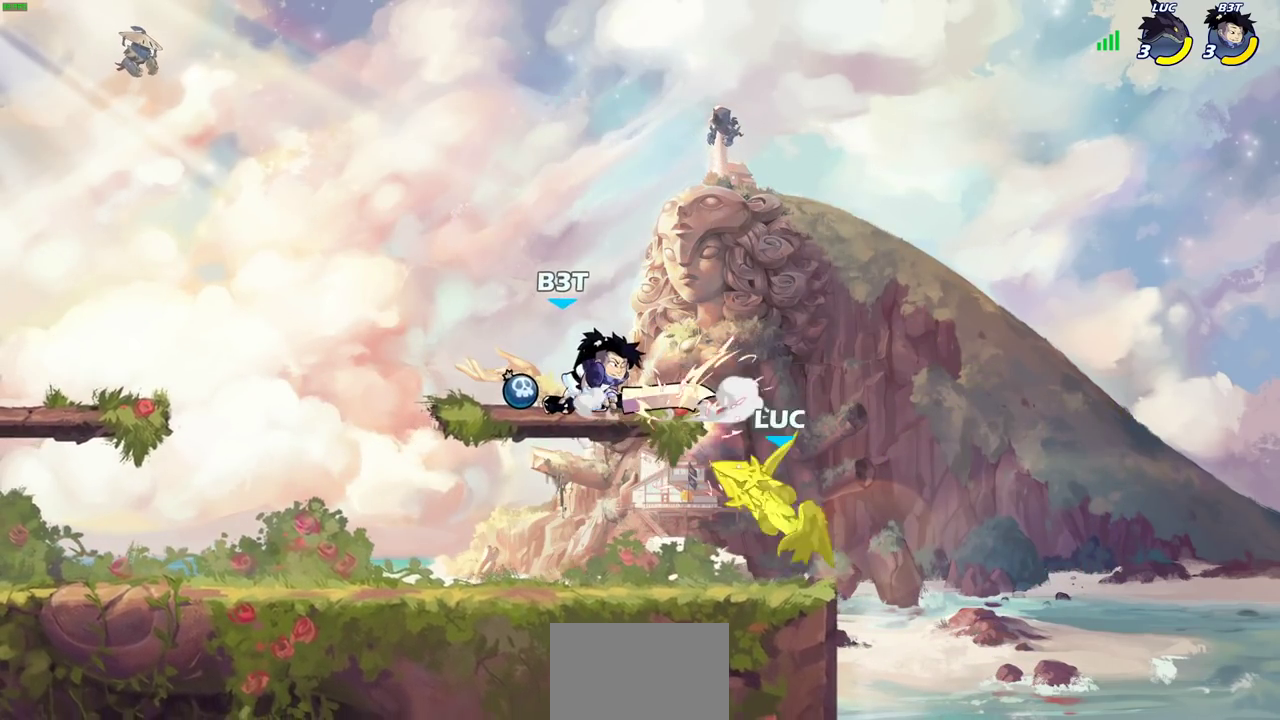
{"dt_ms": 500, "buttons": [], "left_stick": "up-left", "right_stick": "center", "events": [[17, "CIRCLE", "up"], [33, "R2", "up"], [67, "left_stick", "down"], [150, "left_stick", "down-left"], [233, "left_stick", "left"], [283, "CROSS", "down"], [283, "left_stick", "up-left"], [333, "left_stick", "up"], [433, "left_stick", "up-left"], [467, "CROSS", "up"]]}
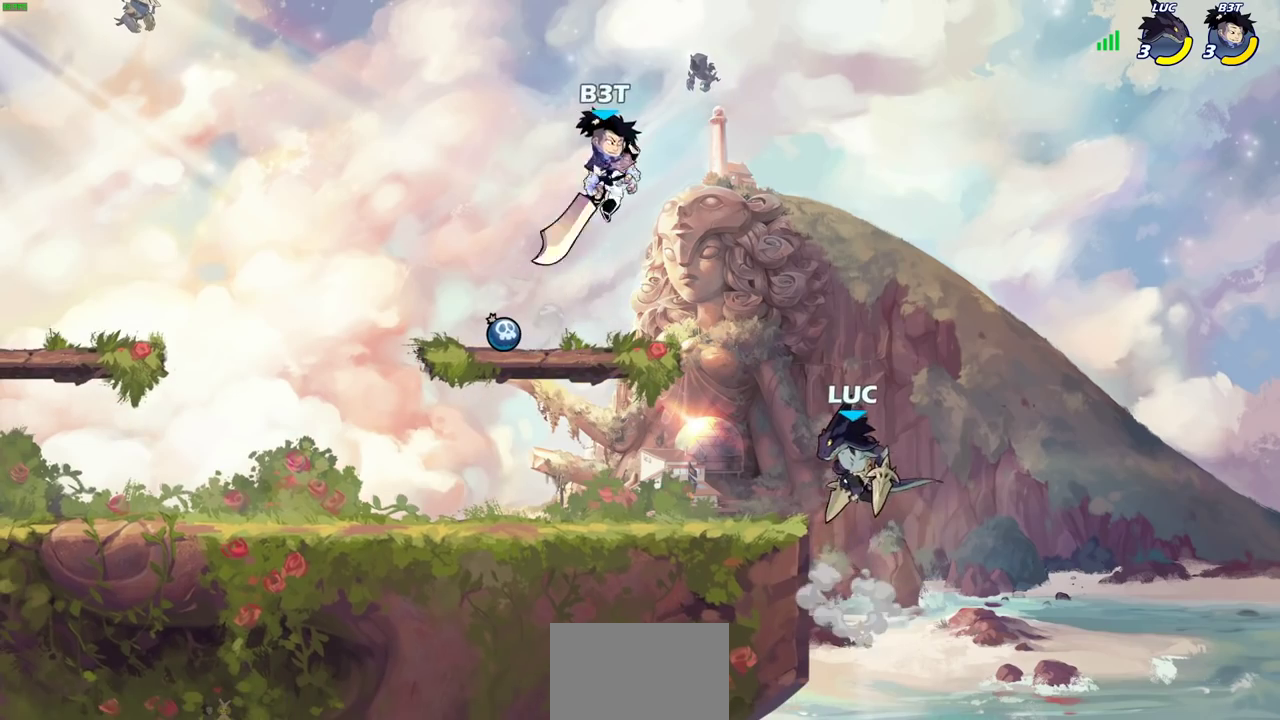
{"dt_ms": 500, "buttons": [], "left_stick": "left", "right_stick": "center", "events": [[83, "left_stick", "down-left"], [100, "R2", "down"], [117, "CIRCLE", "down"], [217, "CIRCLE", "up"], [217, "R2", "up"], [300, "left_stick", "left"]]}
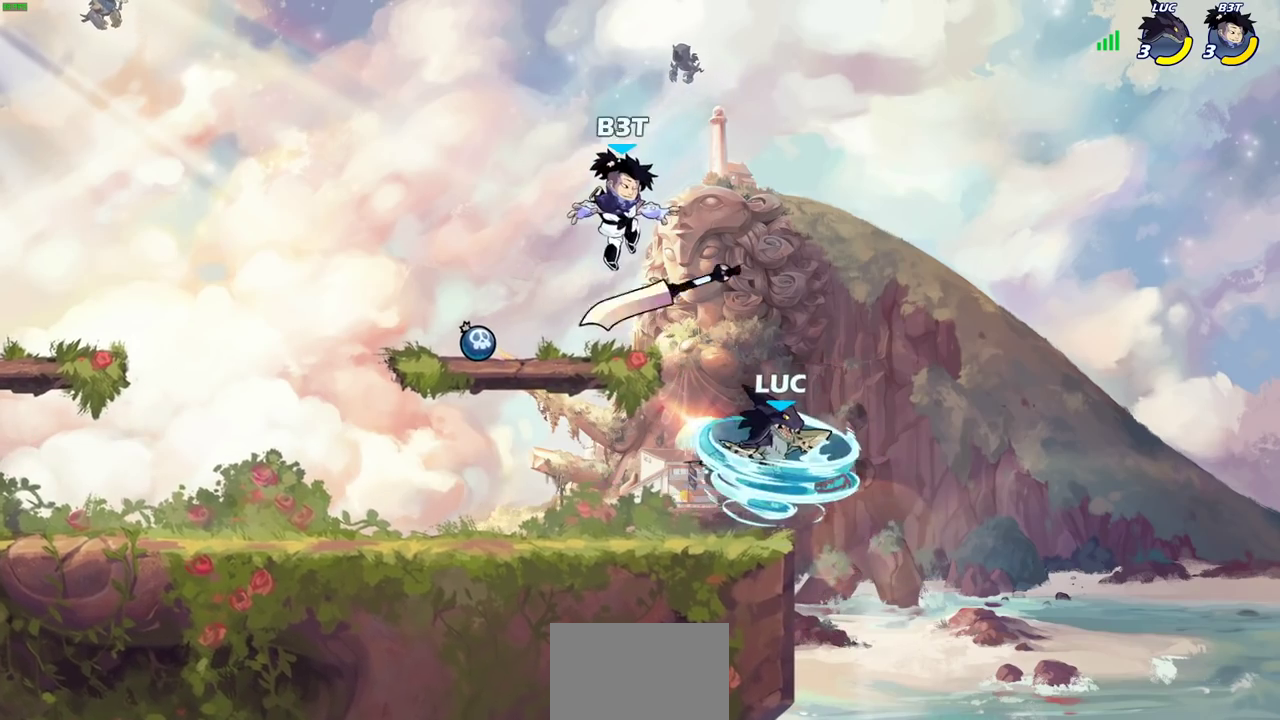
{"dt_ms": 600, "buttons": [], "left_stick": "up-left", "right_stick": "center", "events": [[533, "left_stick", "up-left"]]}
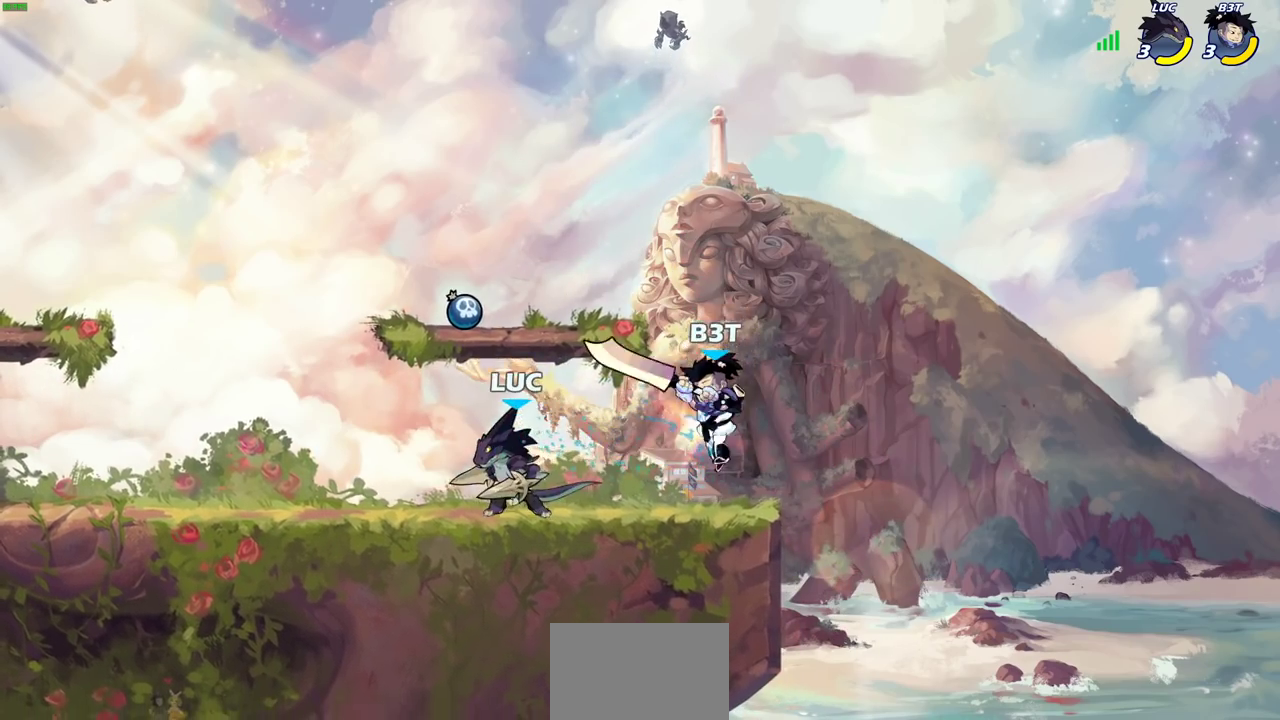
{"dt_ms": 500, "buttons": [], "left_stick": "center", "right_stick": "center", "events": [[133, "SQUARE", "down"], [150, "left_stick", "right"], [250, "SQUARE", "up"], [333, "left_stick", "center"]]}
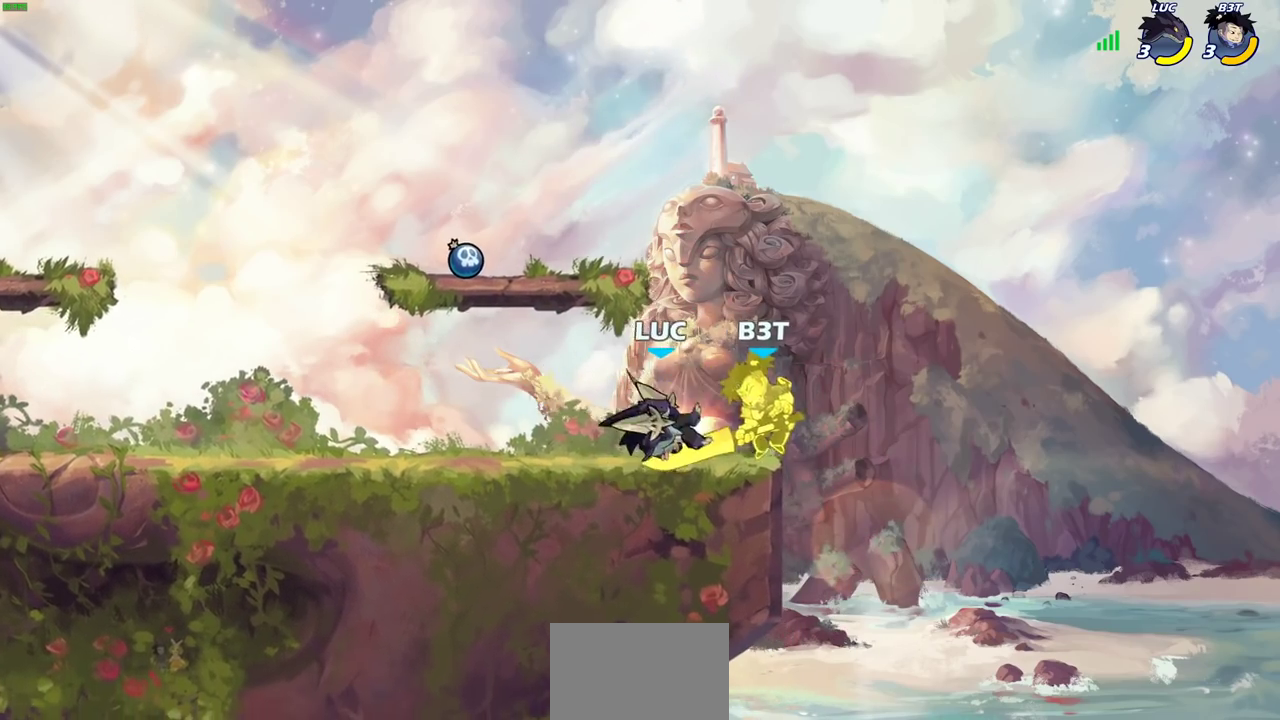
{"dt_ms": 400, "buttons": [], "left_stick": "center", "right_stick": "center", "events": [[50, "left_stick", "right"], [133, "R2", "down"], [150, "left_stick", "down-right"], [183, "SQUARE", "down"], [200, "left_stick", "down"], [250, "R2", "up"], [300, "SQUARE", "up"], [367, "left_stick", "center"]]}
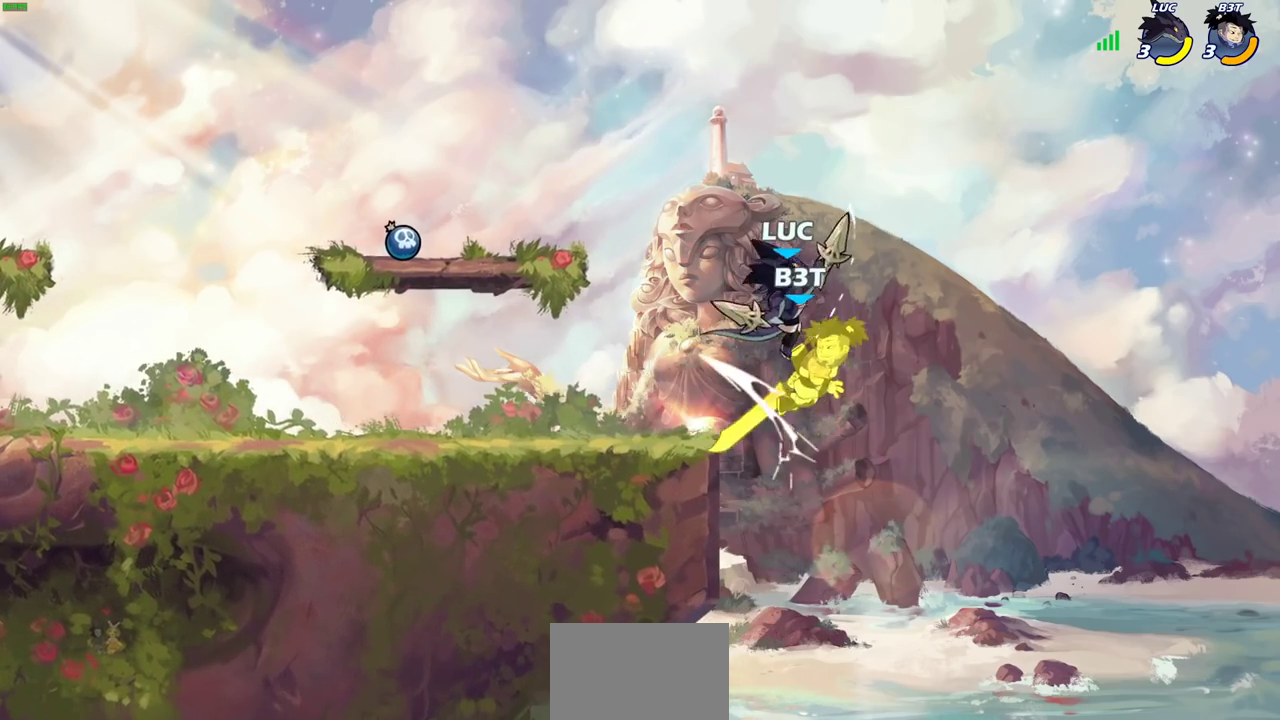
{"dt_ms": 600, "buttons": [], "left_stick": "center", "right_stick": "center", "events": [[133, "left_stick", "up-left"], [183, "CIRCLE", "down"], [200, "left_stick", "center"], [267, "CIRCLE", "up"]]}
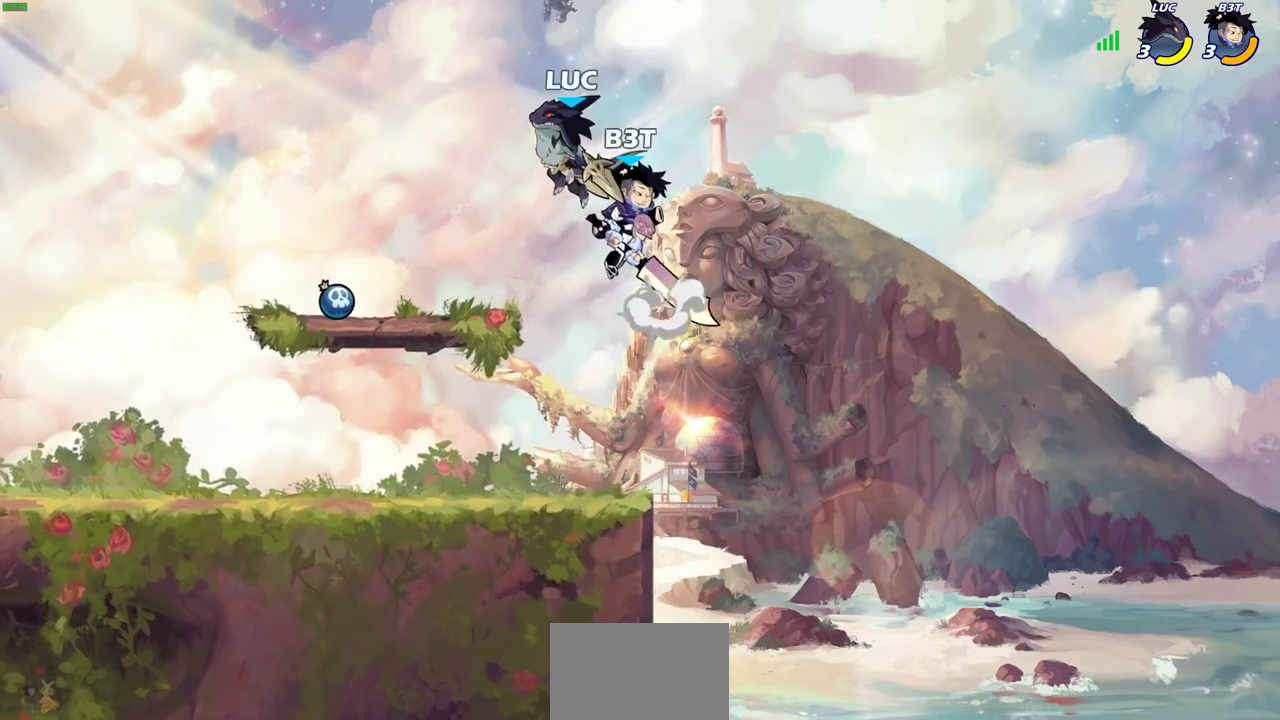
{"dt_ms": 500, "buttons": [], "left_stick": "right", "right_stick": "center", "events": [[200, "SQUARE", "down"], [300, "SQUARE", "up"], [317, "left_stick", "right"]]}
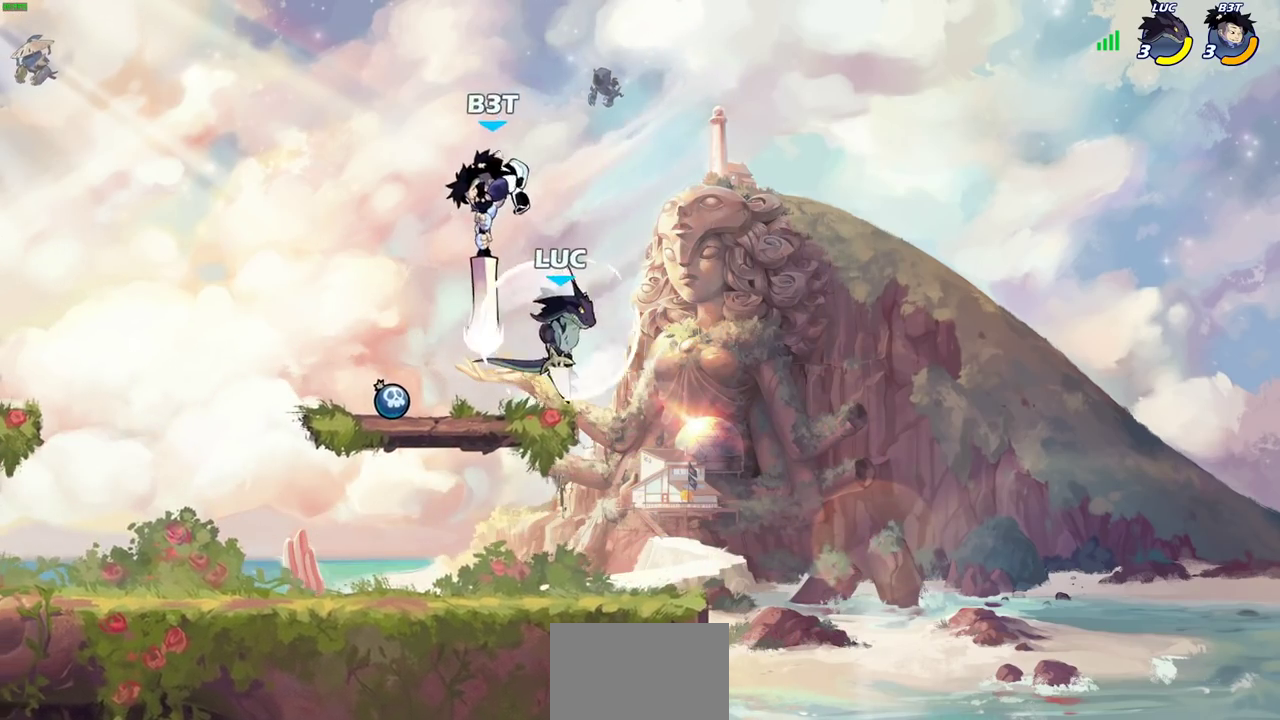
{"dt_ms": 500, "buttons": [], "left_stick": "down-left", "right_stick": "center"}
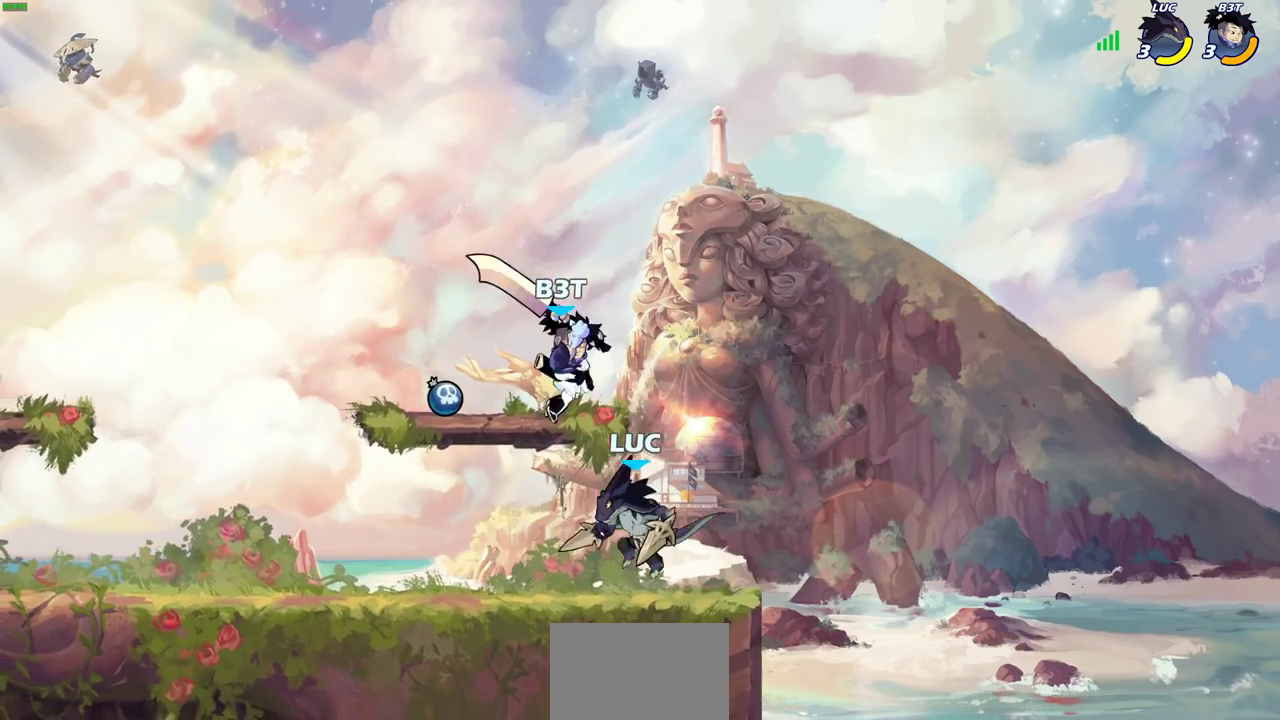
{"dt_ms": 500, "buttons": [], "left_stick": "up-right", "right_stick": "center"}
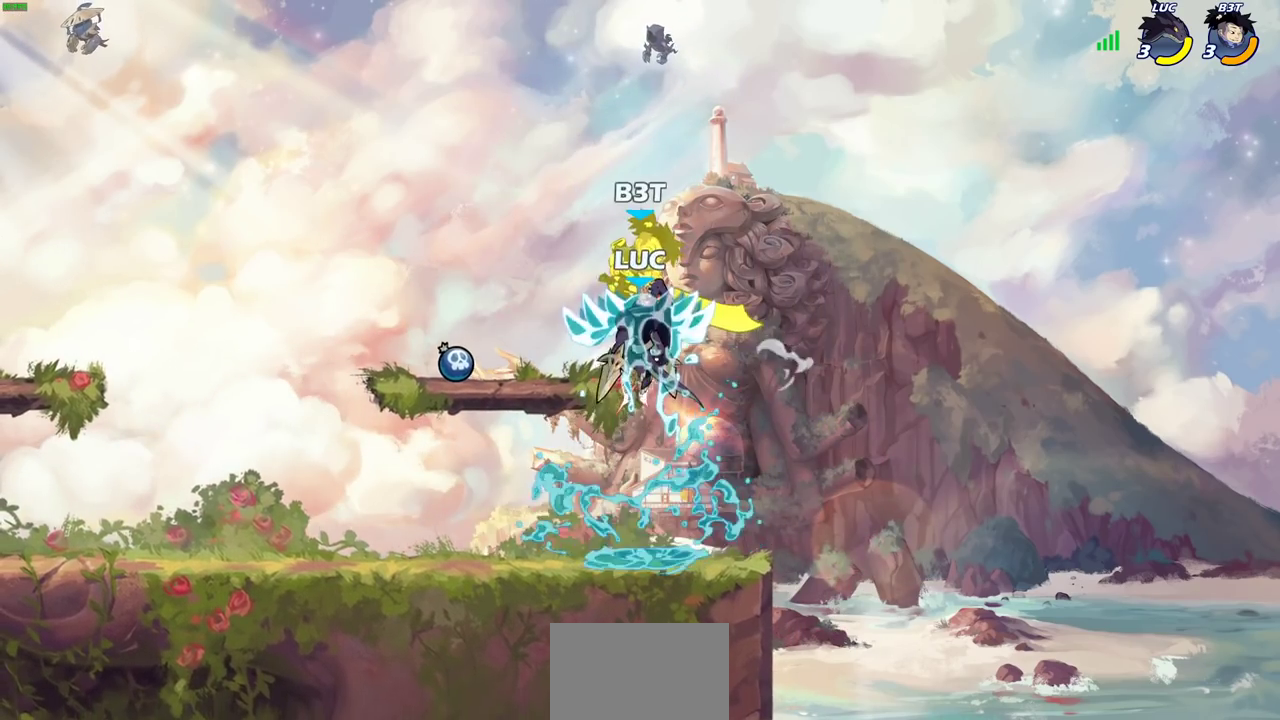
{"dt_ms": 400, "buttons": [], "left_stick": "right", "right_stick": "center"}
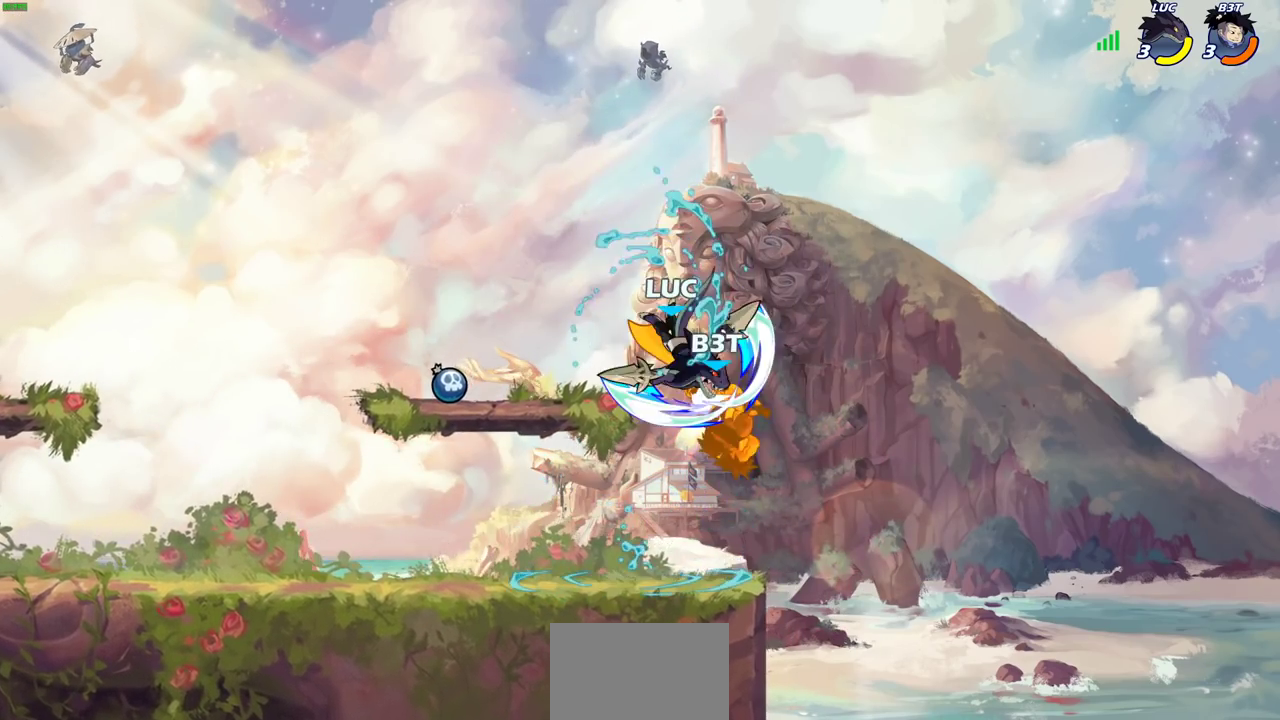
{"dt_ms": 600, "buttons": [], "left_stick": "right", "right_stick": "center", "events": [[117, "left_stick", "center"], [267, "left_stick", "left"], [550, "left_stick", "right"]]}
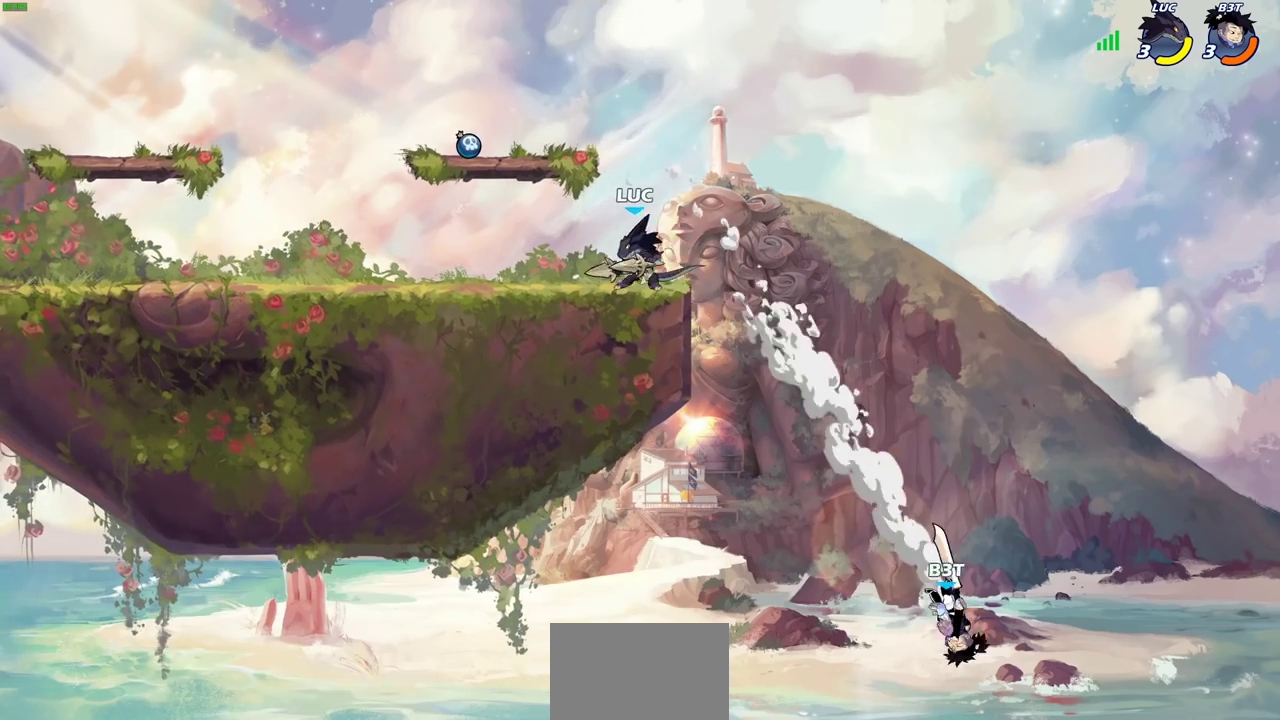
{"dt_ms": 500, "buttons": [], "left_stick": "down-left", "right_stick": "center", "events": [[233, "left_stick", "down-right"], [300, "left_stick", "down-left"]]}
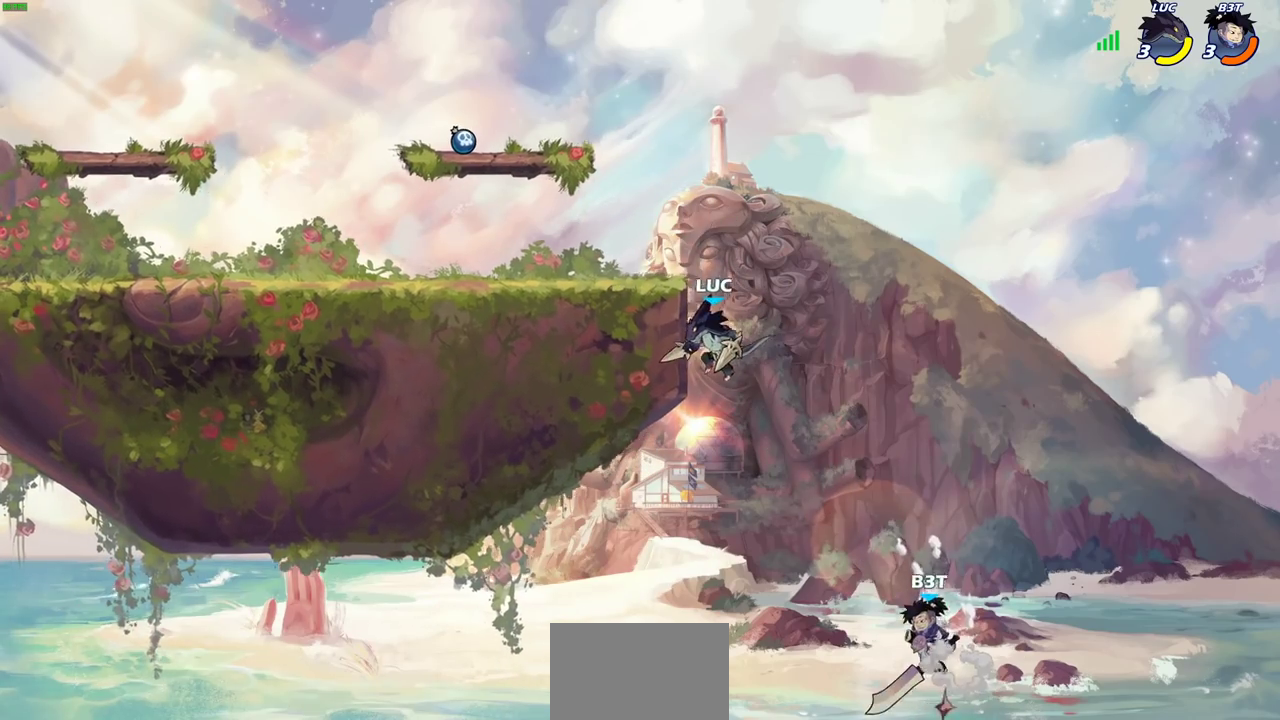
{"dt_ms": 400, "buttons": [], "left_stick": "down-left", "right_stick": "center", "events": [[117, "left_stick", "right"], [133, "CROSS", "down"], [283, "CROSS", "up"], [350, "left_stick", "down-left"]]}
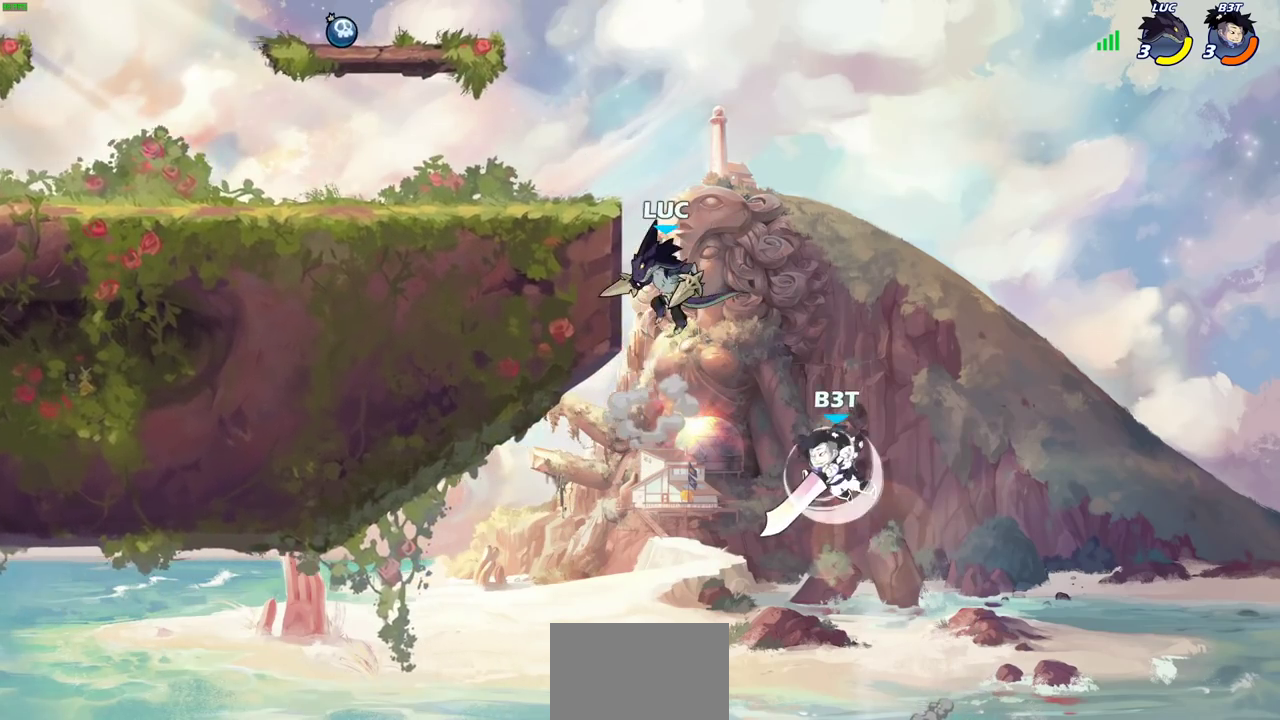
{"dt_ms": 600, "buttons": [], "left_stick": "center", "right_stick": "center", "events": [[33, "left_stick", "down"], [150, "left_stick", "down-right"], [233, "left_stick", "right"], [283, "left_stick", "center"], [333, "R2", "down"], [383, "CIRCLE", "down"], [517, "CIRCLE", "up"], [533, "R2", "up"]]}
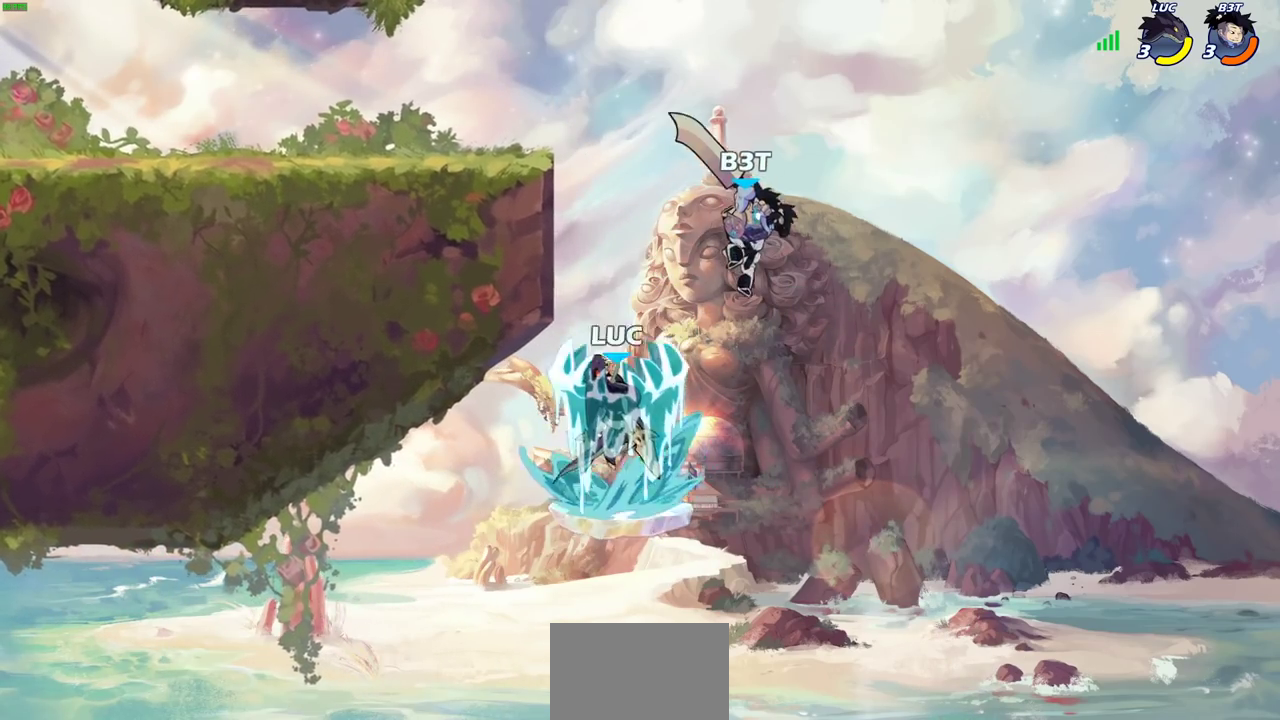
{"dt_ms": 600, "buttons": [], "left_stick": "up-left", "right_stick": "center", "events": [[67, "left_stick", "up-right"], [117, "left_stick", "center"], [583, "left_stick", "up-left"]]}
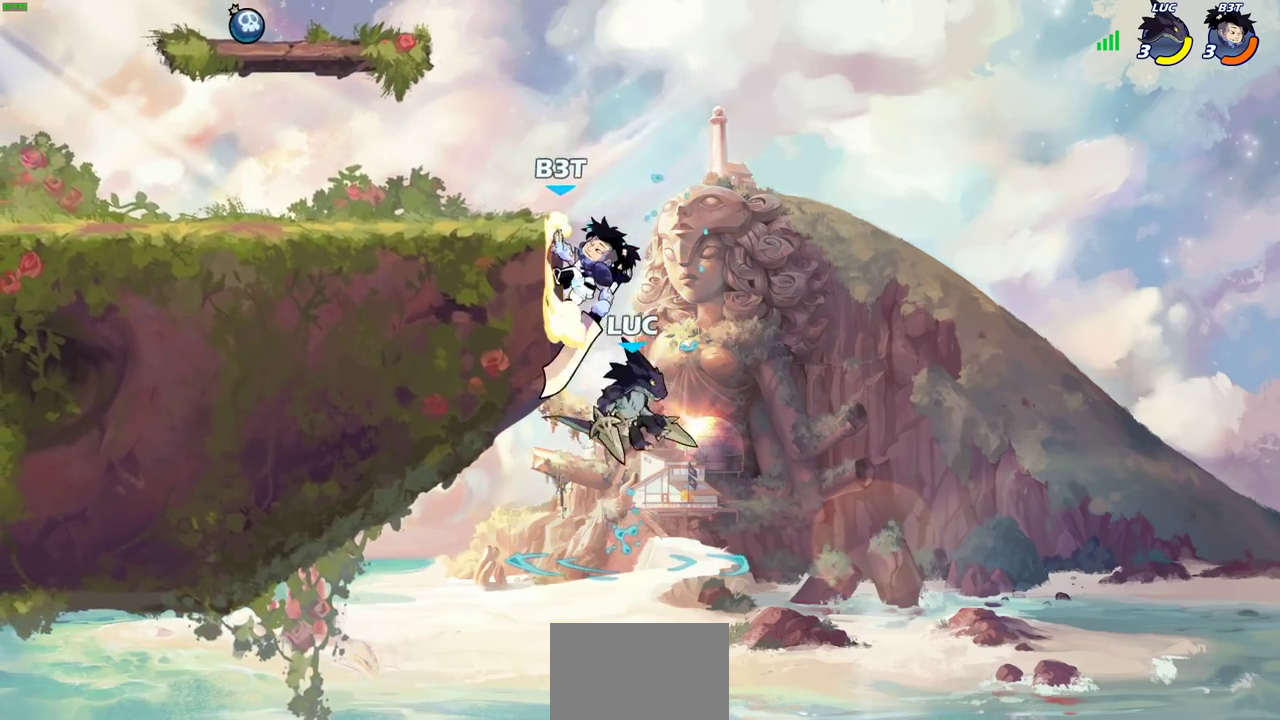
{"dt_ms": 600, "buttons": [], "left_stick": "left", "right_stick": "center", "events": [[33, "CROSS", "down"], [83, "CIRCLE", "down"], [83, "CROSS", "up"], [183, "CIRCLE", "up"], [183, "left_stick", "up-right"], [250, "left_stick", "center"], [433, "left_stick", "up-left"], [550, "left_stick", "left"]]}
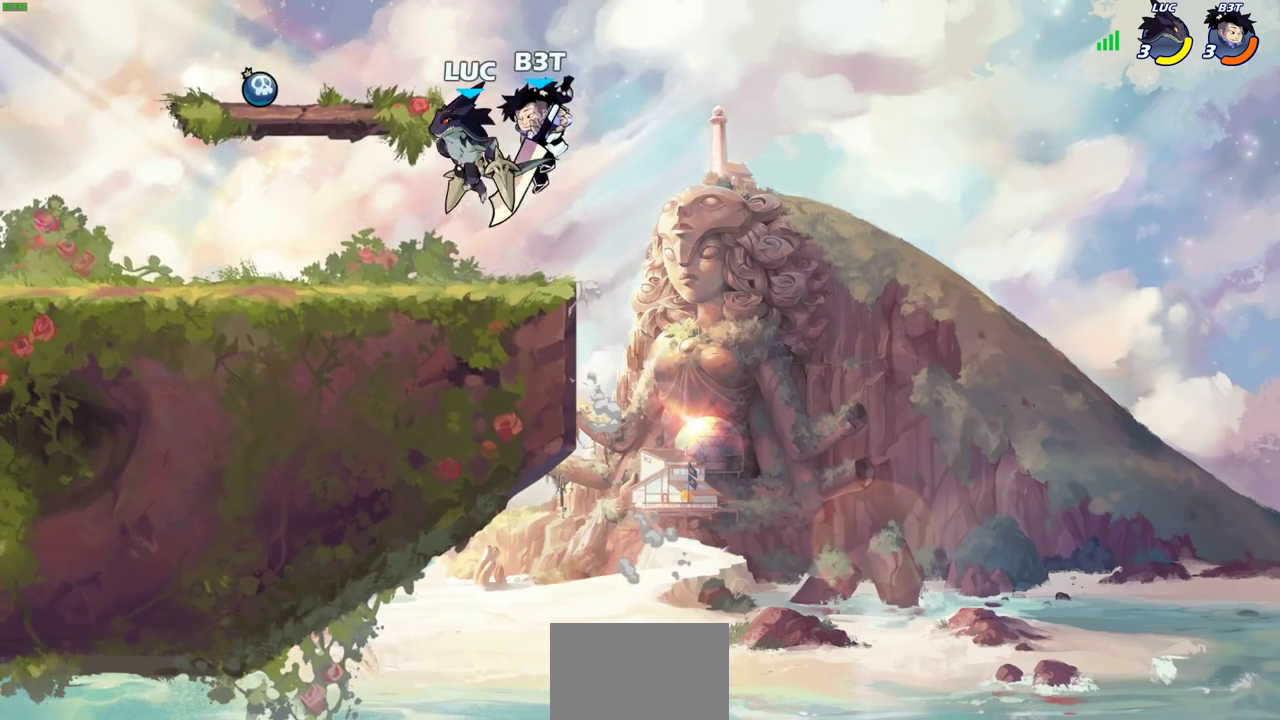
{"dt_ms": 300, "buttons": [], "left_stick": "left", "right_stick": "center", "events": [[67, "left_stick", "center"], [150, "SQUARE", "down"], [233, "SQUARE", "up"], [283, "left_stick", "left"]]}
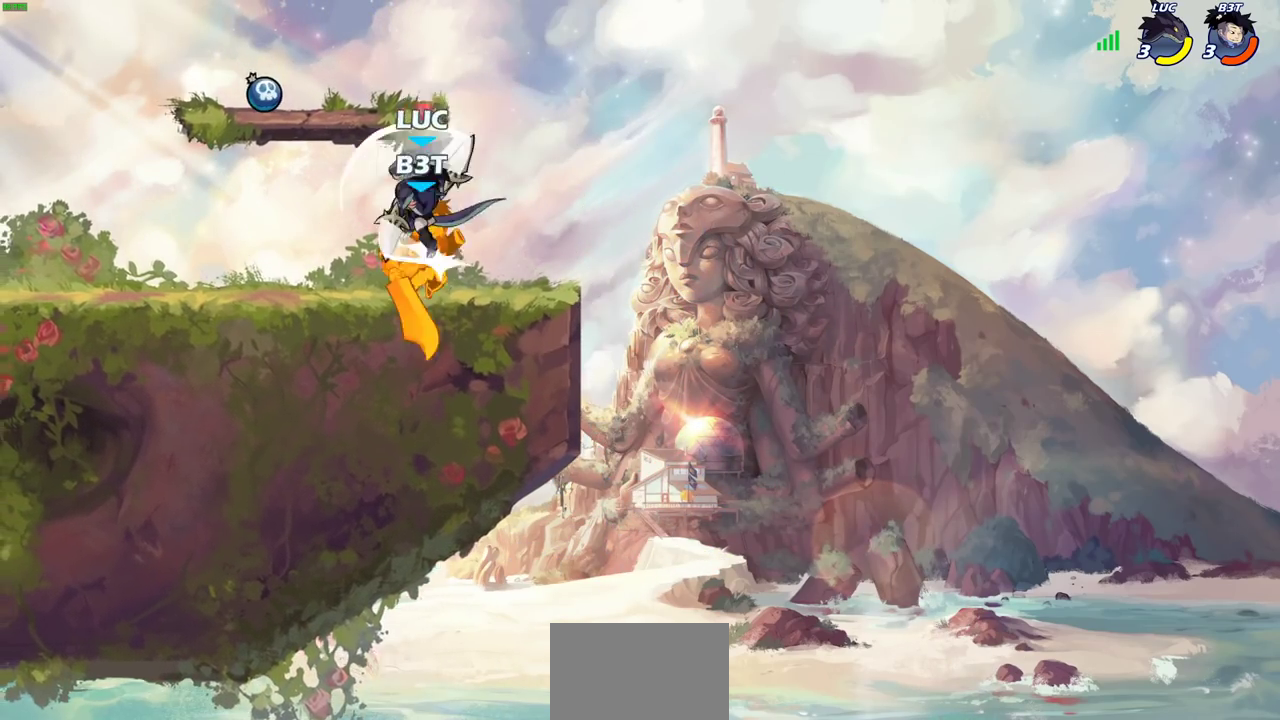
{"dt_ms": 400, "buttons": [], "left_stick": "right", "right_stick": "center", "events": [[283, "left_stick", "up-left"], [400, "left_stick", "right"]]}
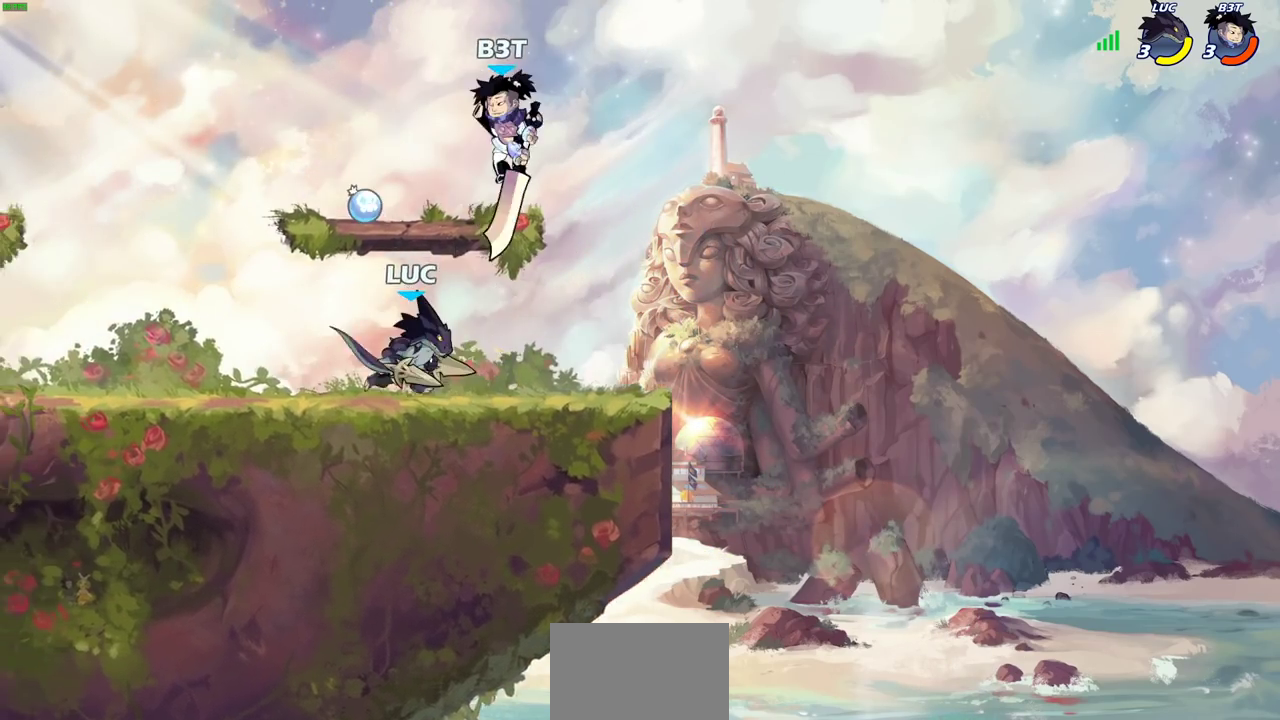
{"dt_ms": 500, "buttons": ["CIRCLE", "R2"], "left_stick": "down-right", "right_stick": "center", "events": [[267, "left_stick", "up-left"], [433, "R2", "down"], [500, "CIRCLE", "down"], [500, "left_stick", "down-right"]]}
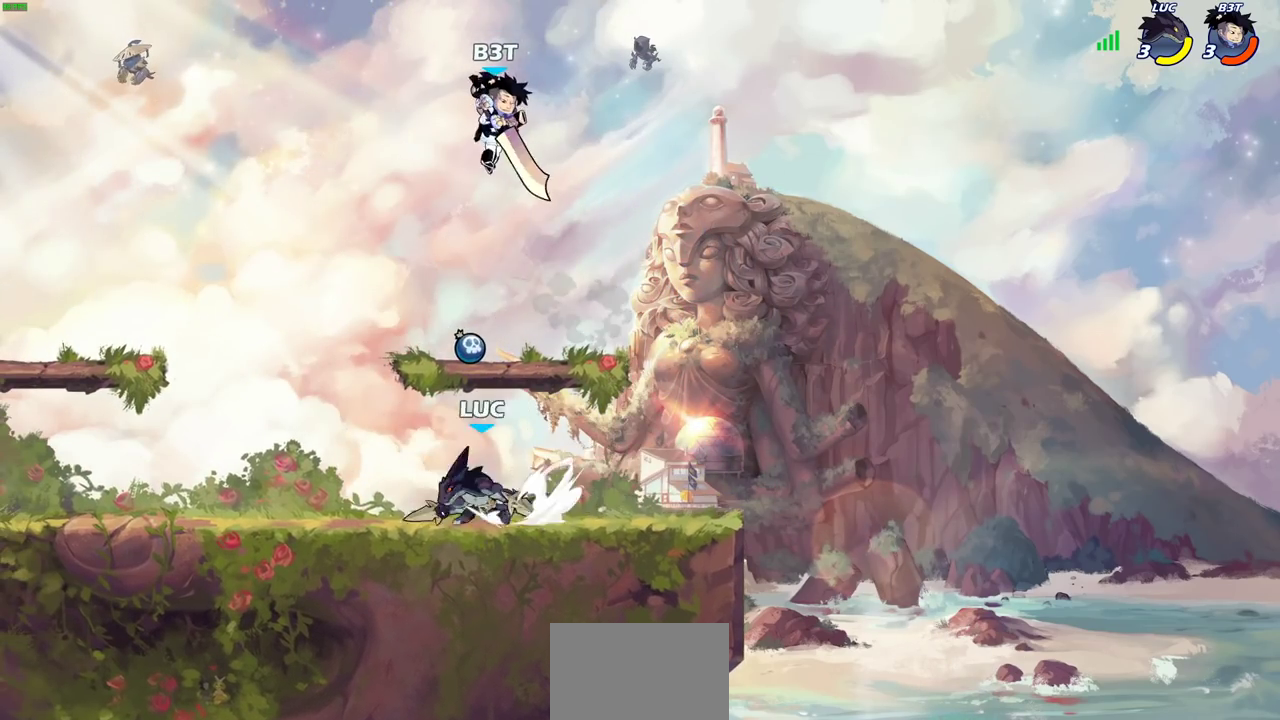
{"dt_ms": 700, "buttons": [], "left_stick": "center", "right_stick": "center", "events": [[17, "left_stick", "center"], [50, "R2", "up"], [83, "CIRCLE", "up"], [233, "left_stick", "right"], [533, "left_stick", "center"]]}
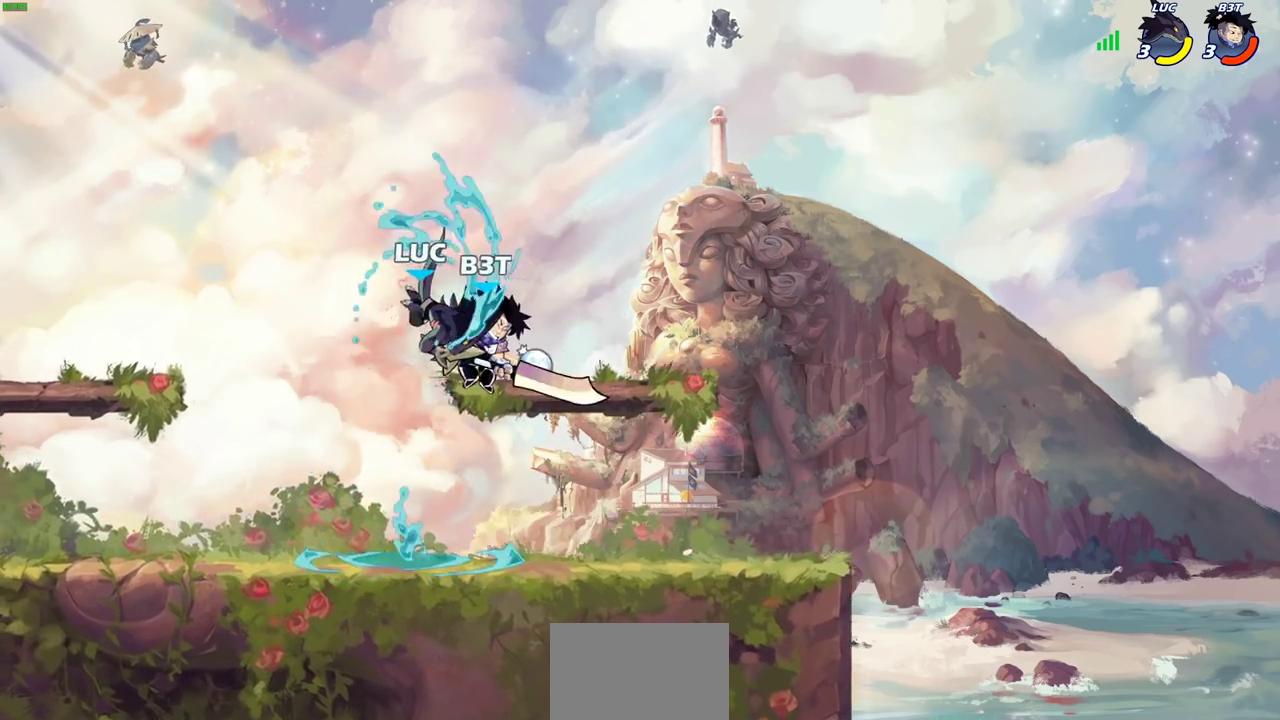
{"dt_ms": 400, "buttons": [], "left_stick": "right", "right_stick": "center", "events": [[333, "left_stick", "right"]]}